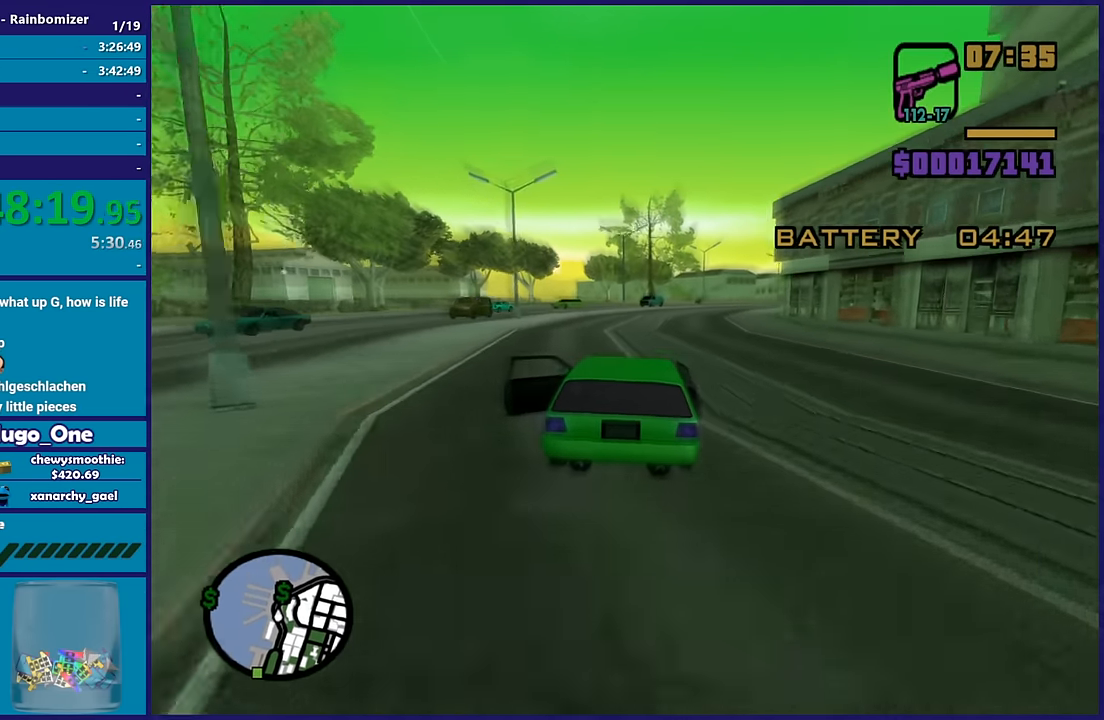
Gameplay with a controller (Xbox layout); each line is a JSON object with the inputs held at the frame after it. "button_events" lists button changes between this image and that frame as [ms after this image, input, new state], when the widget could be followed in between (sticks are given only as held states). This document gives stick clicks only as held states, not as events.
{"buttons": ["R2"], "left_stick": "center", "right_stick": "right", "button_events": []}
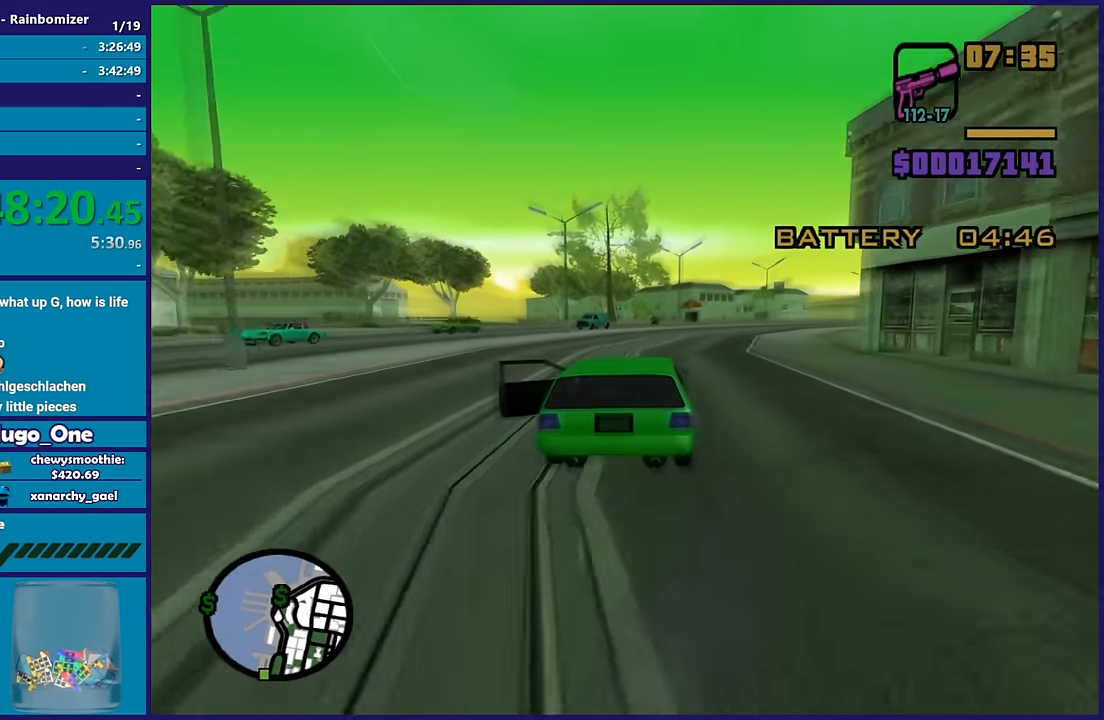
{"buttons": ["R2"], "left_stick": "center", "right_stick": "right", "button_events": []}
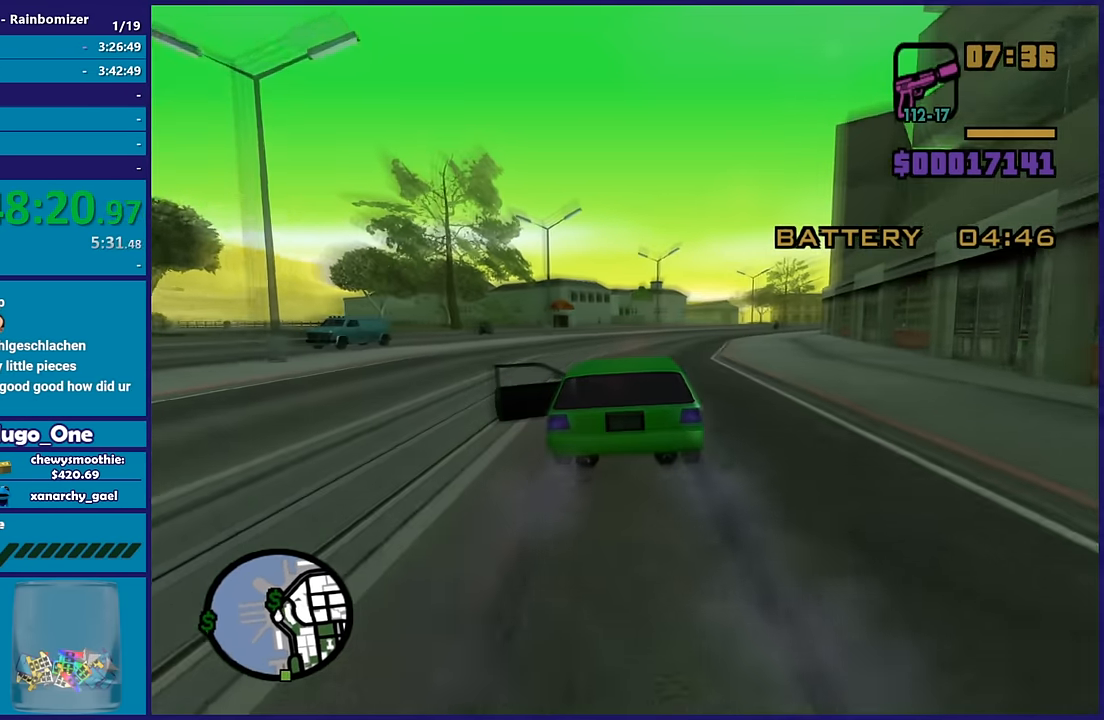
{"buttons": ["R2"], "left_stick": "down-right", "right_stick": "down-right", "button_events": []}
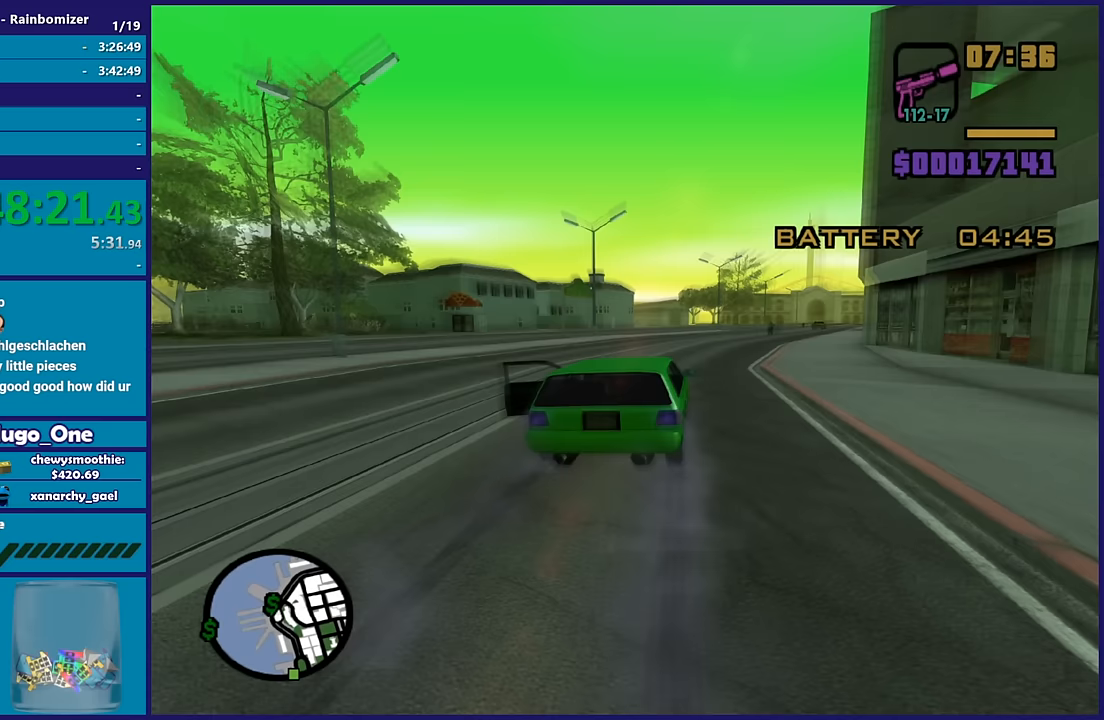
{"buttons": ["R2"], "left_stick": "down-right", "right_stick": "down", "button_events": []}
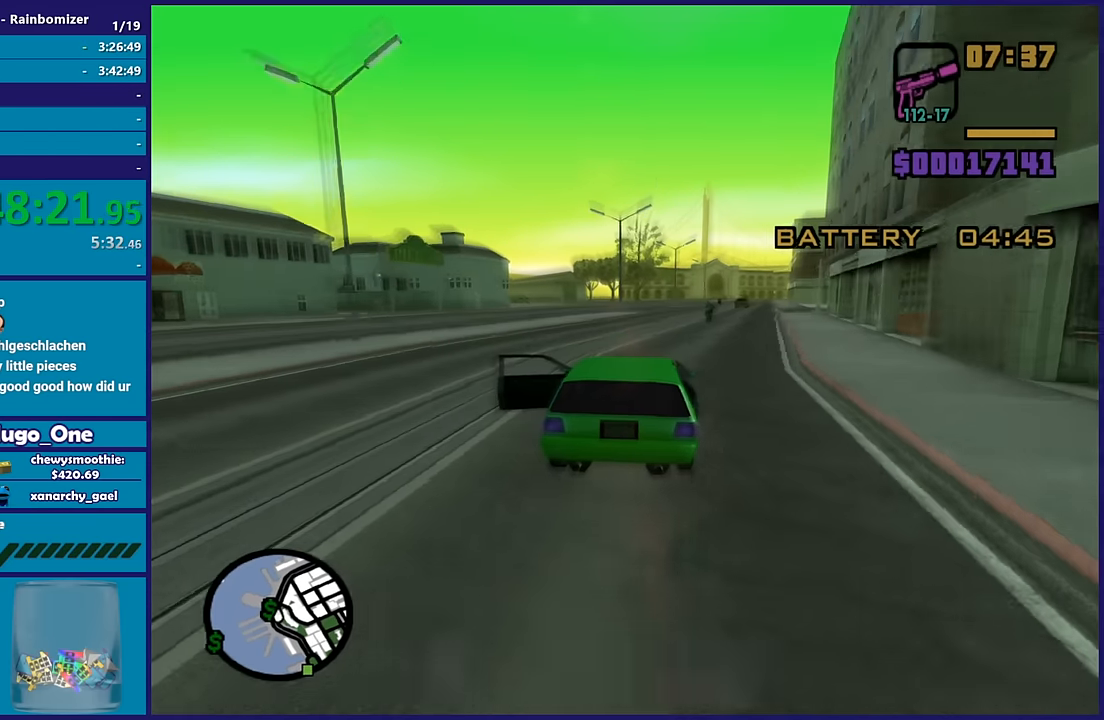
{"buttons": ["R2"], "left_stick": "right", "right_stick": "down-left", "button_events": []}
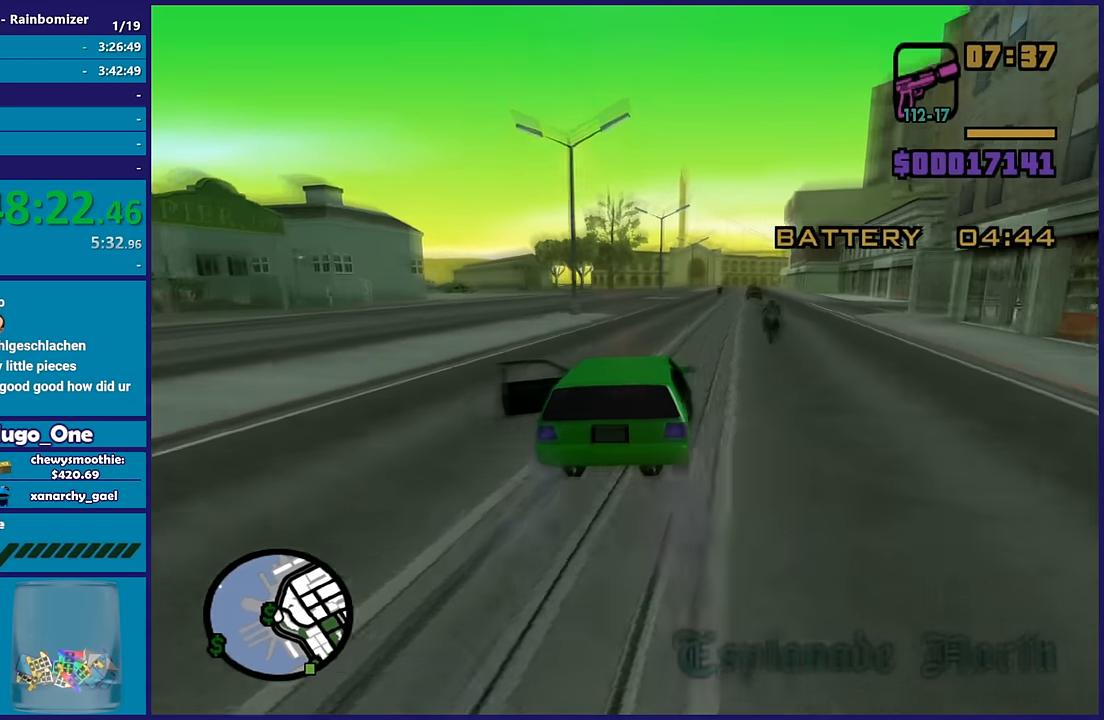
{"buttons": ["R2"], "left_stick": "down-right", "right_stick": "down-left", "button_events": []}
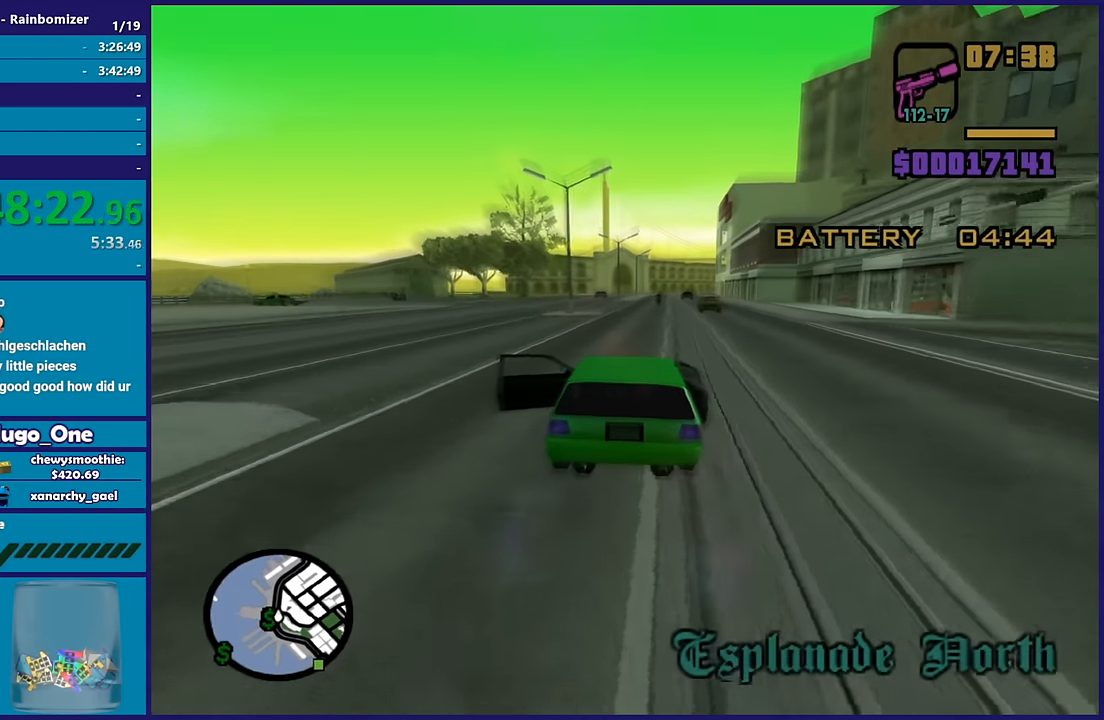
{"buttons": ["R2"], "left_stick": "down-right", "right_stick": "down-left", "button_events": []}
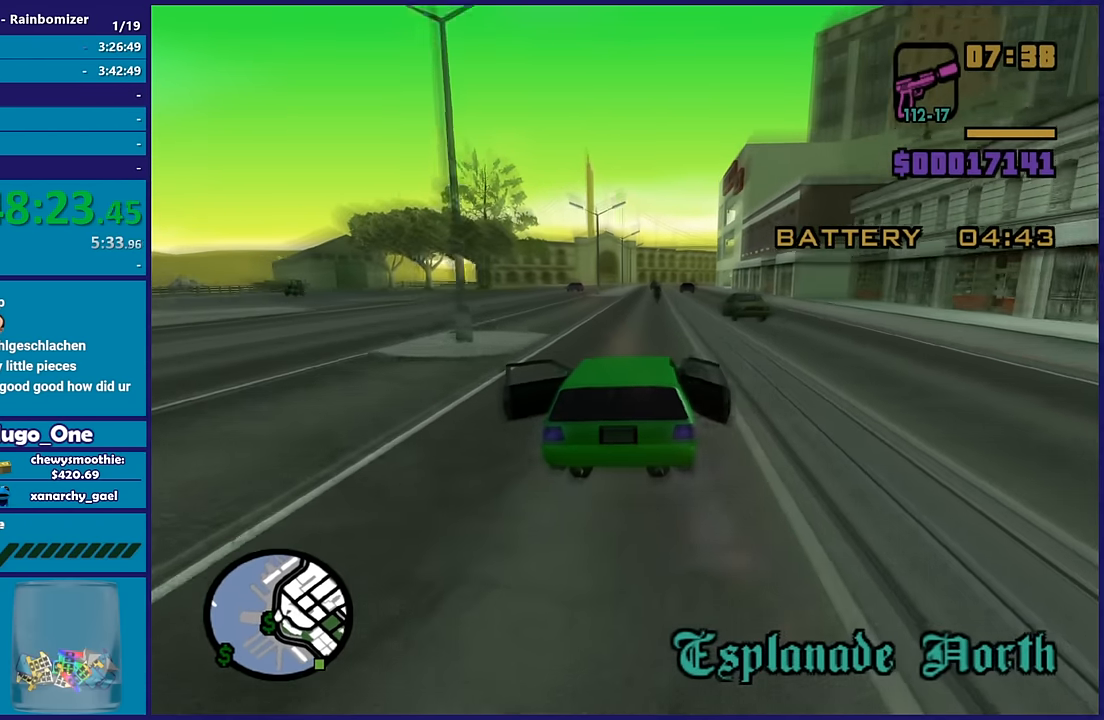
{"buttons": ["R2"], "left_stick": "down-left", "right_stick": "down-left", "button_events": []}
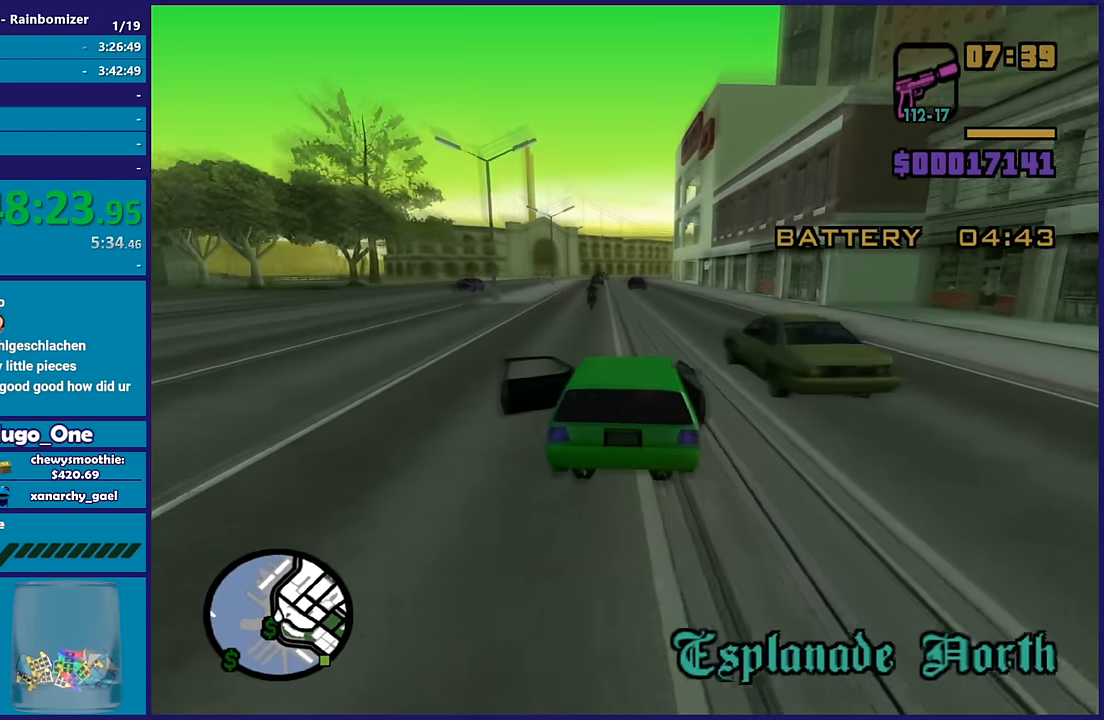
{"buttons": ["R2"], "left_stick": "down-right", "right_stick": "down-left", "button_events": []}
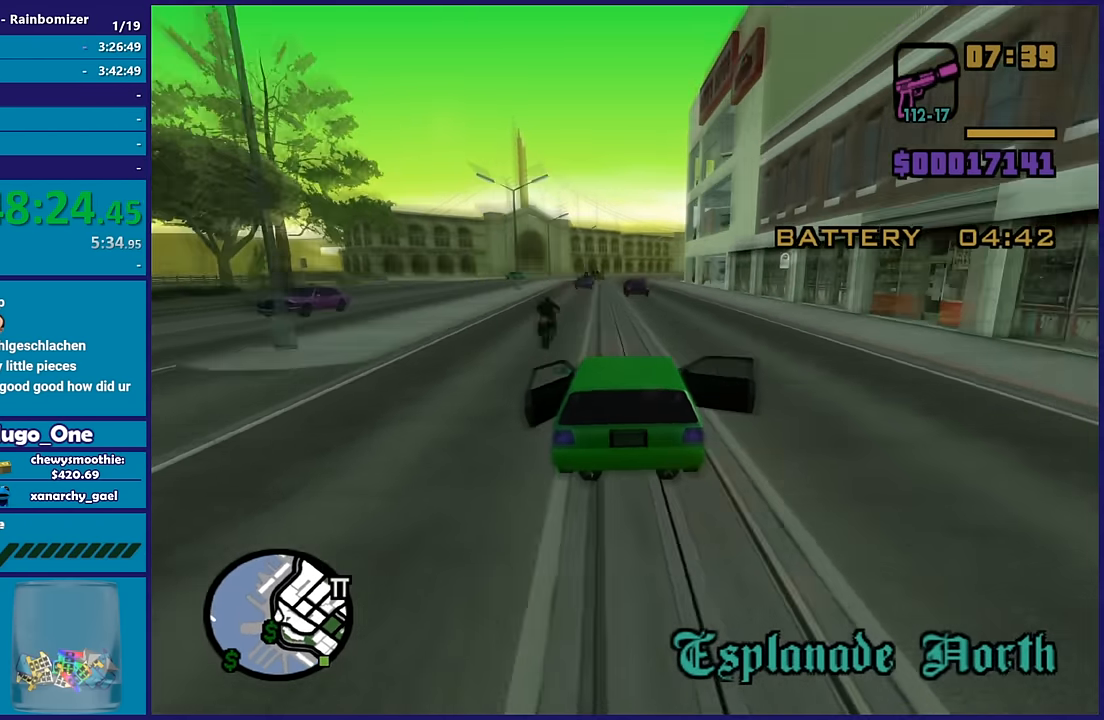
{"buttons": ["R2"], "left_stick": "right", "right_stick": "down-left", "button_events": []}
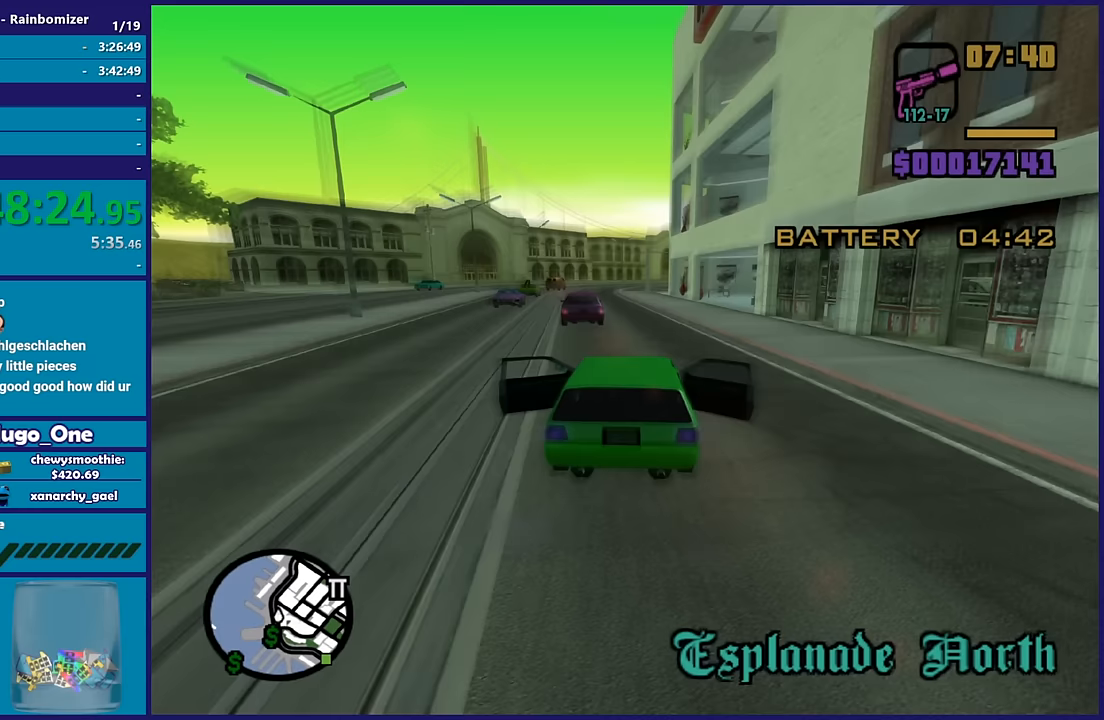
{"buttons": ["R2"], "left_stick": "center", "right_stick": "down", "button_events": [[417, "R2", "up"], [483, "R2", "down"]]}
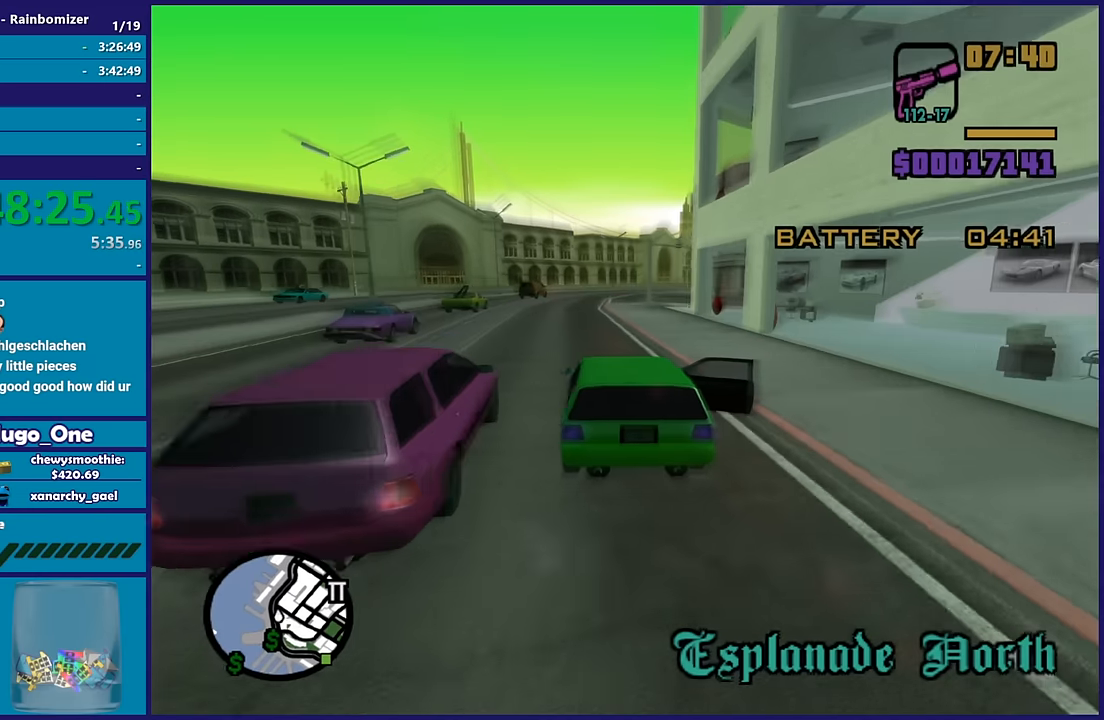
{"buttons": [], "left_stick": "right", "right_stick": "down", "button_events": [[400, "R2", "up"]]}
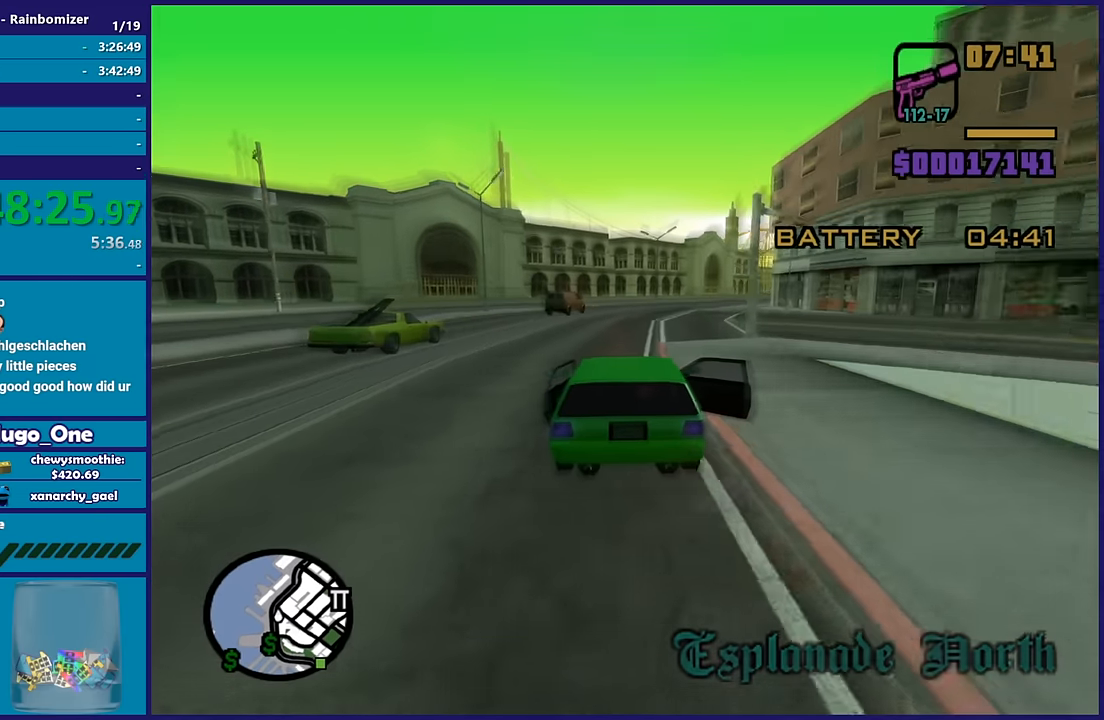
{"buttons": ["R2"], "left_stick": "center", "right_stick": "down-right", "button_events": [[83, "R2", "down"], [383, "R2", "up"], [450, "R2", "down"]]}
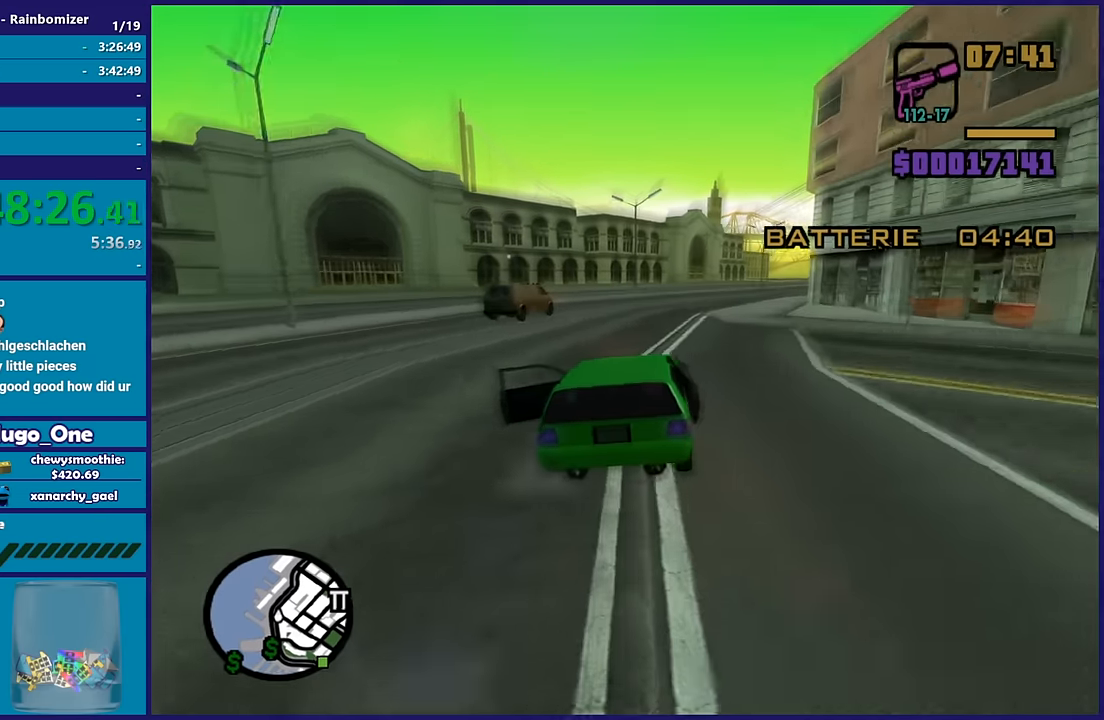
{"buttons": ["R2"], "left_stick": "right", "right_stick": "down-right", "button_events": [[267, "R2", "up"], [367, "R2", "down"]]}
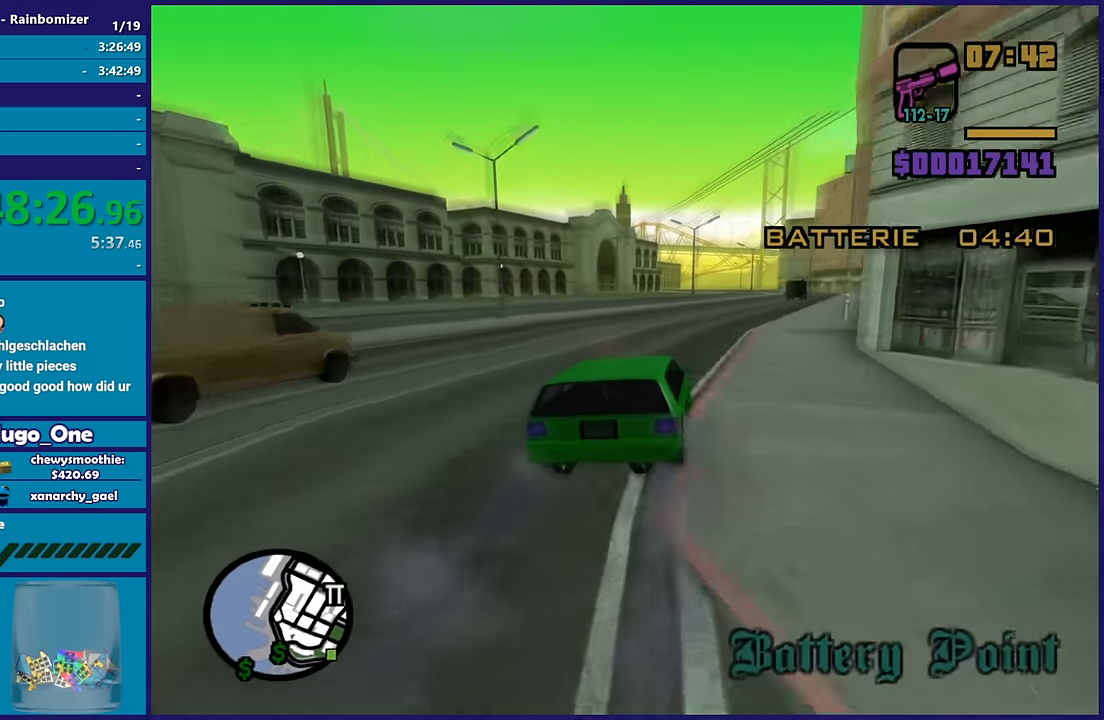
{"buttons": ["R2"], "left_stick": "down-right", "right_stick": "down", "button_events": []}
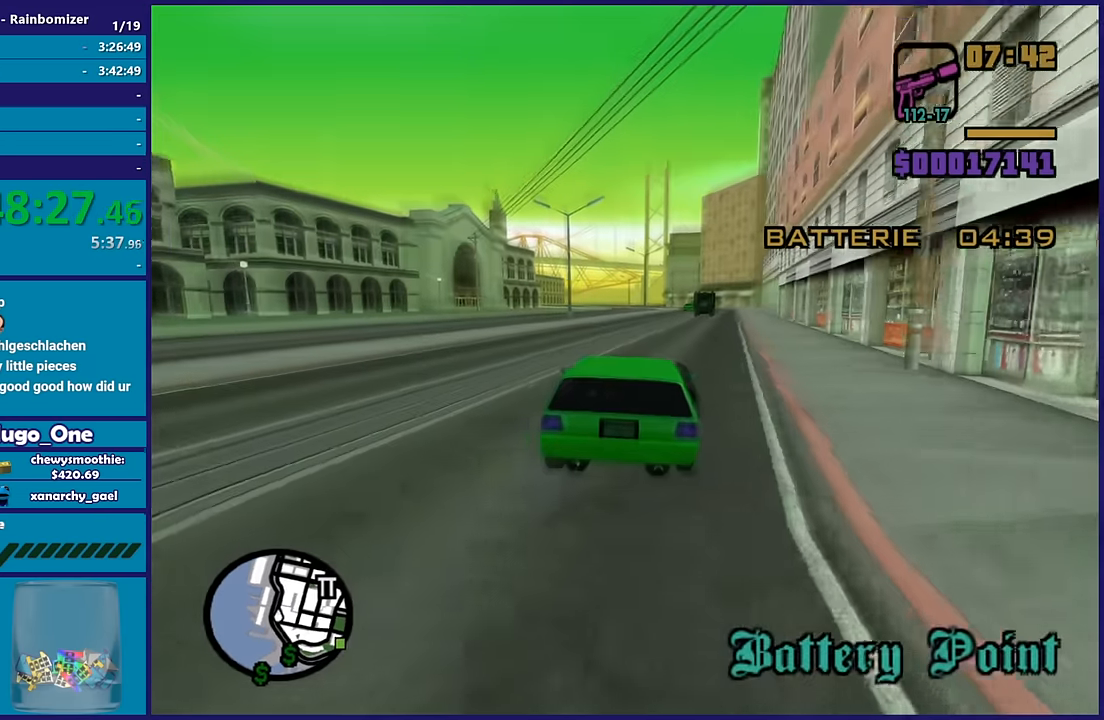
{"buttons": ["R2"], "left_stick": "right", "right_stick": "down-left", "button_events": []}
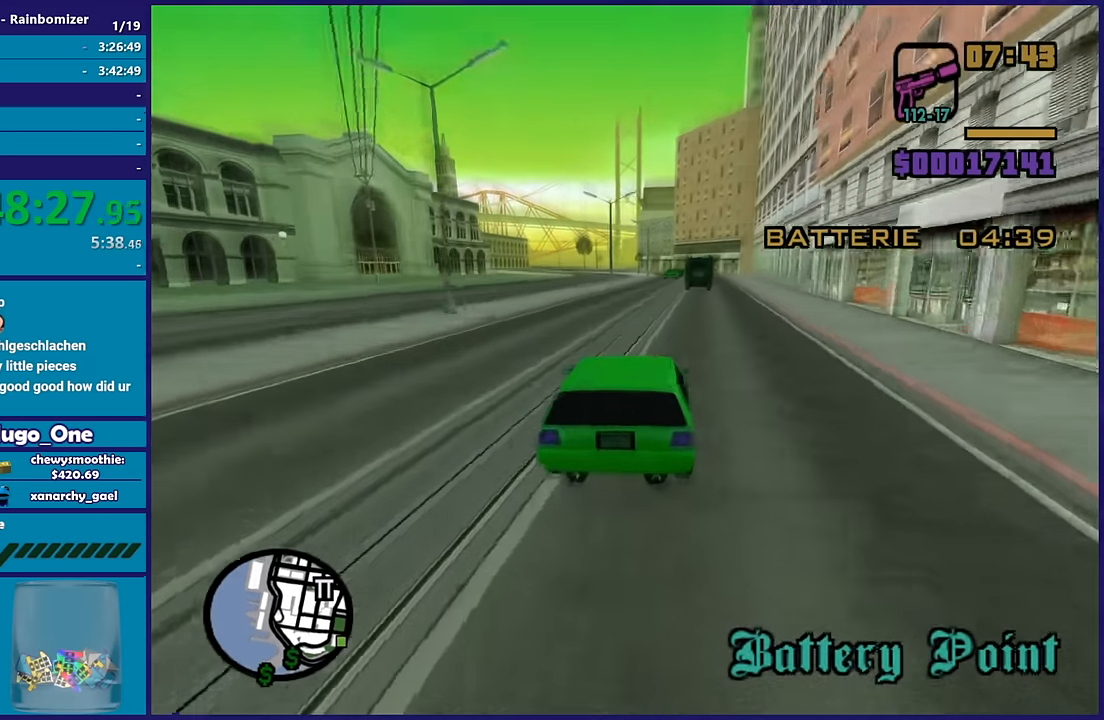
{"buttons": ["R2"], "left_stick": "center", "right_stick": "down-left", "button_events": []}
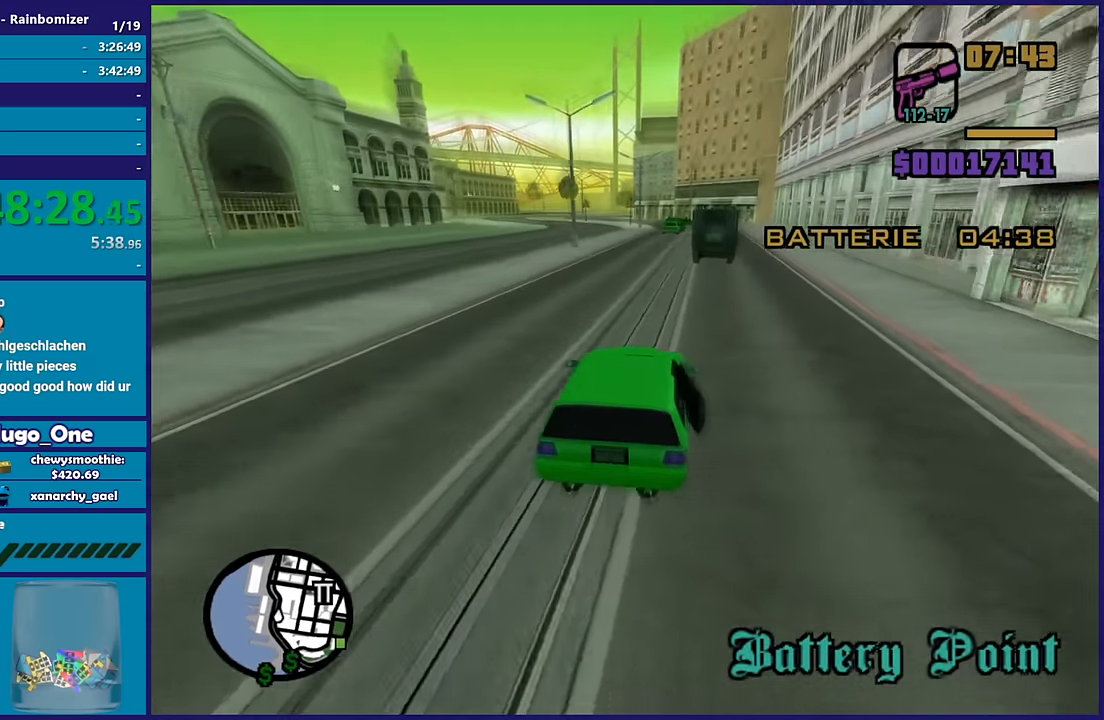
{"buttons": ["R2"], "left_stick": "left", "right_stick": "center", "button_events": []}
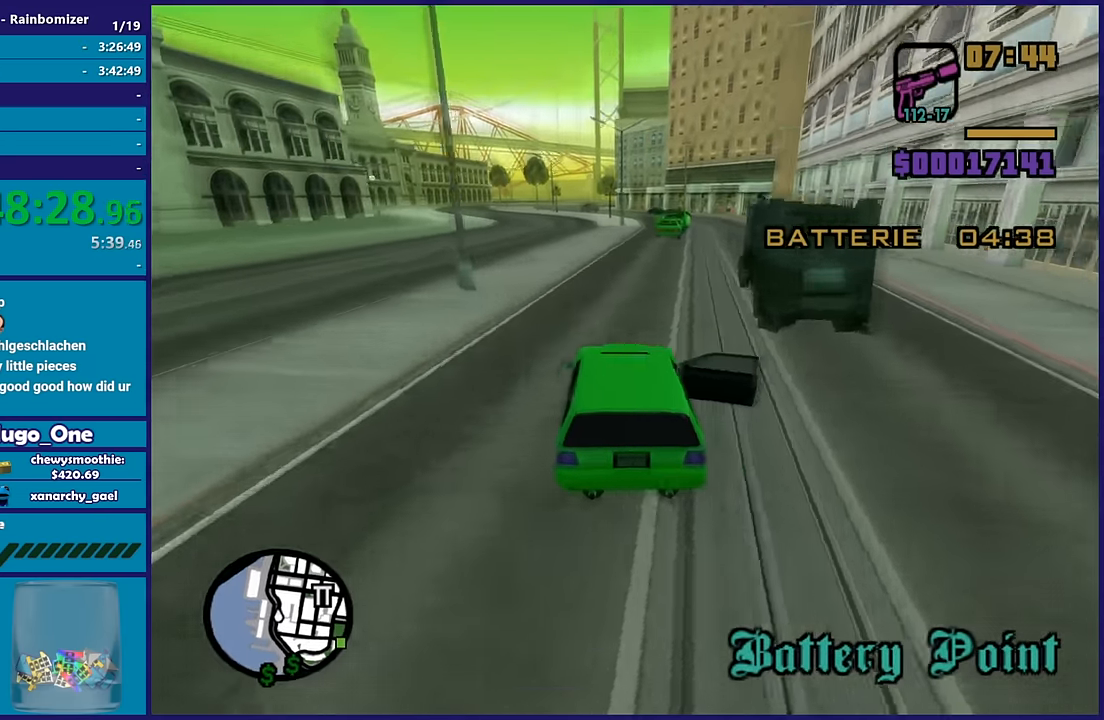
{"buttons": ["R2"], "left_stick": "up-left", "right_stick": "down-left", "button_events": []}
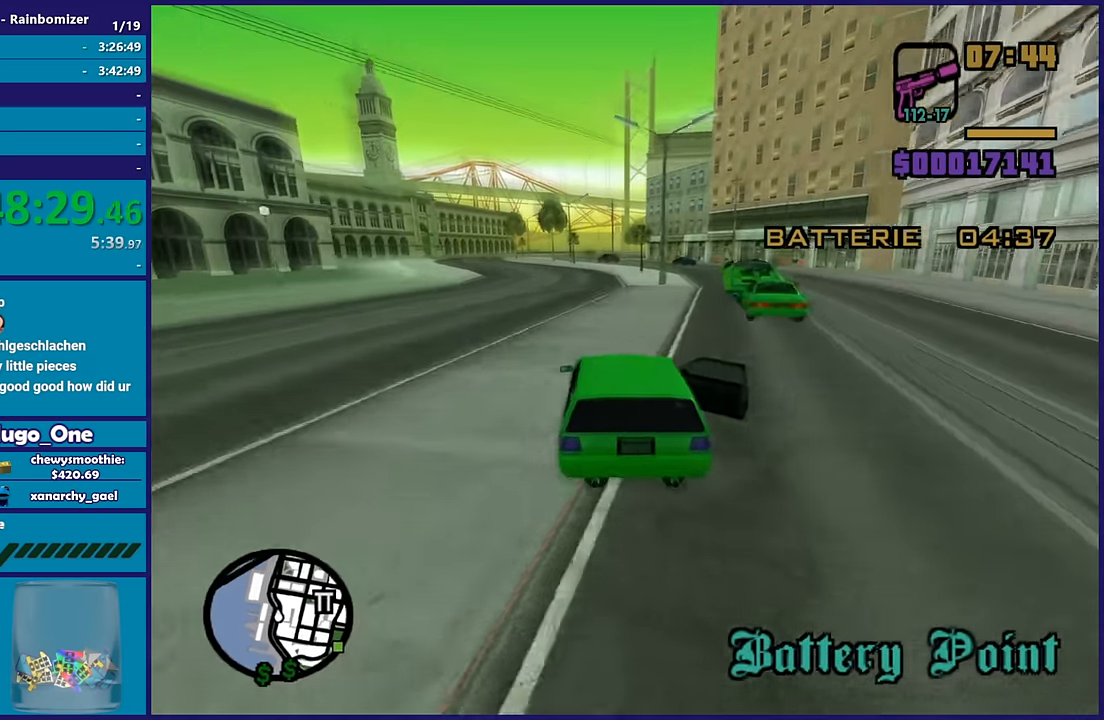
{"buttons": ["R2"], "left_stick": "up-left", "right_stick": "down-left", "button_events": []}
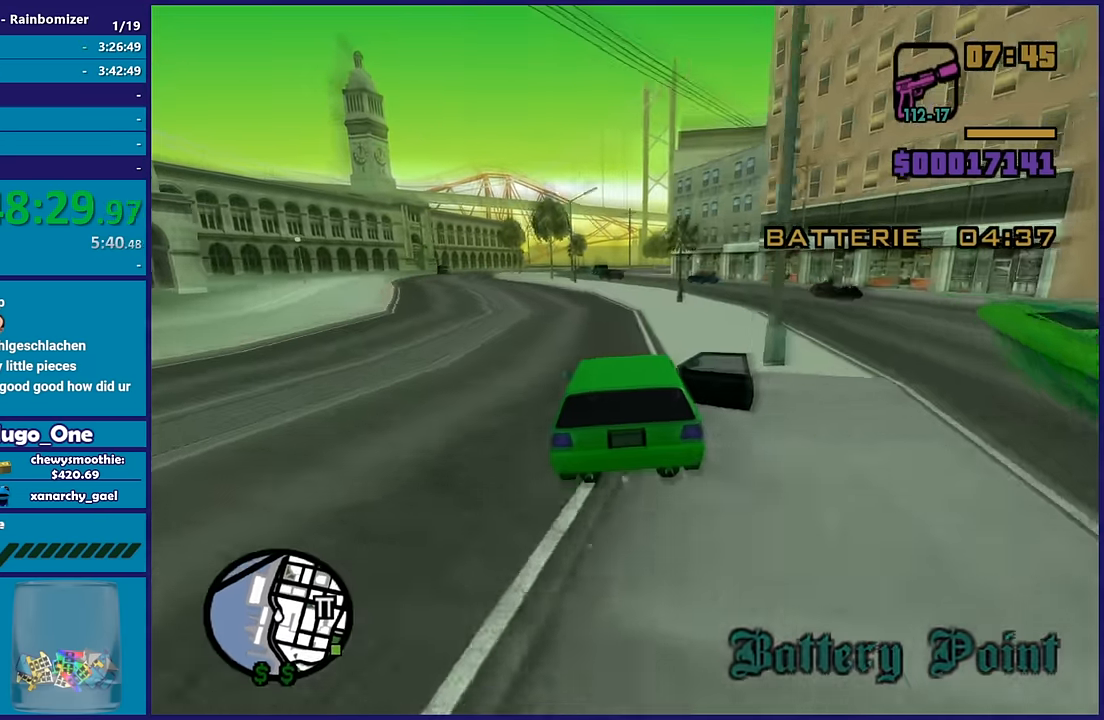
{"buttons": ["R2"], "left_stick": "center", "right_stick": "down", "button_events": []}
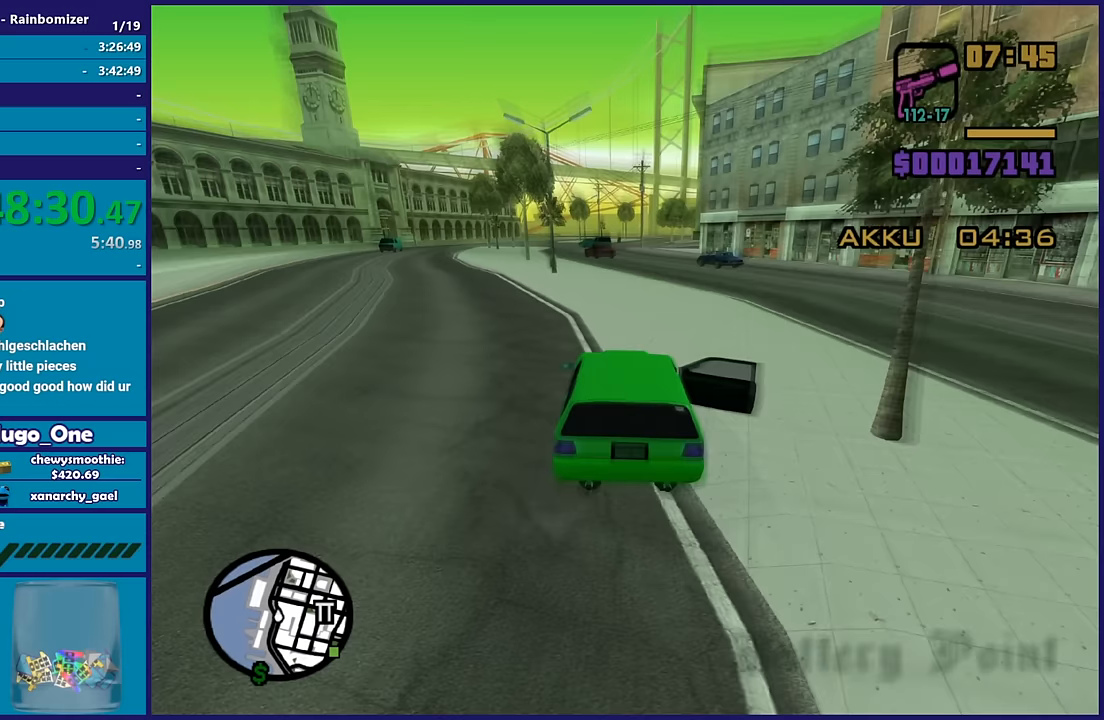
{"buttons": ["R2"], "left_stick": "right", "right_stick": "down", "button_events": []}
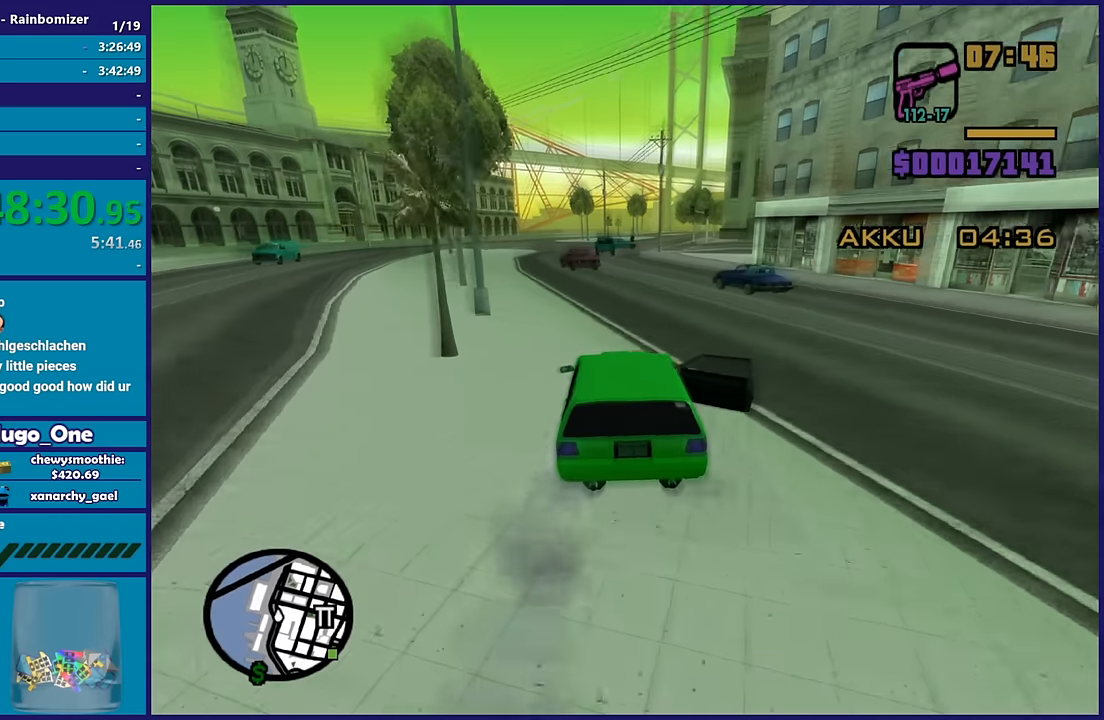
{"buttons": [], "left_stick": "right", "right_stick": "down", "button_events": [[400, "R2", "up"]]}
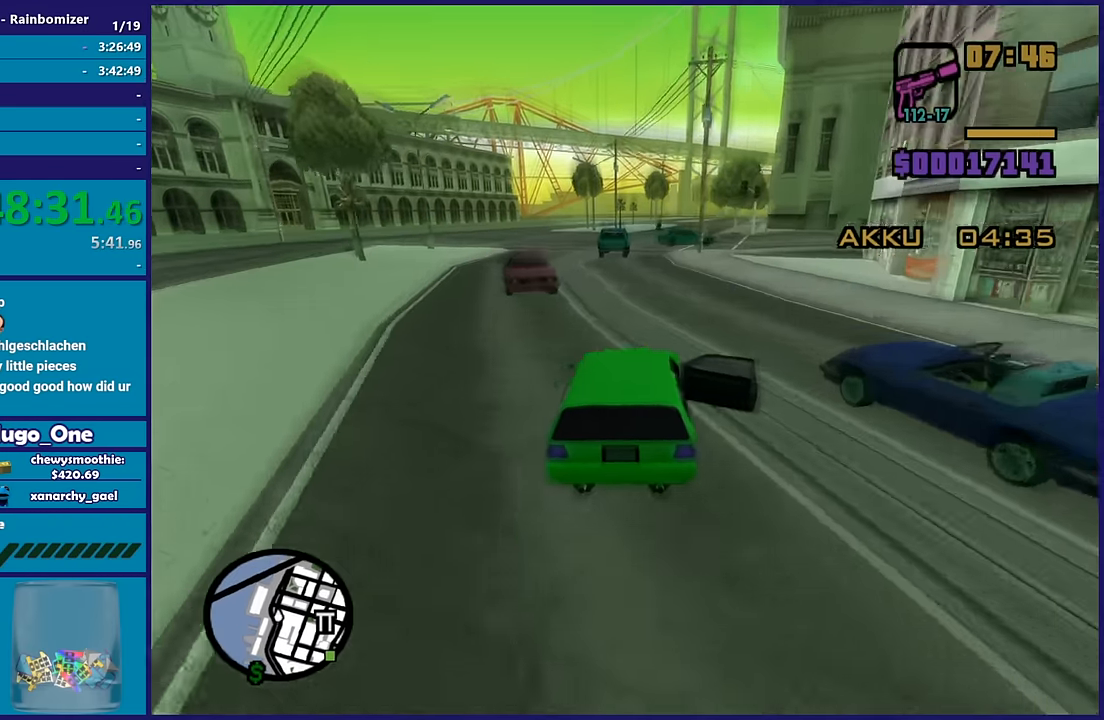
{"buttons": [], "left_stick": "center", "right_stick": "down", "button_events": [[33, "R2", "down"], [217, "R2", "up"], [283, "R2", "down"], [467, "R2", "up"]]}
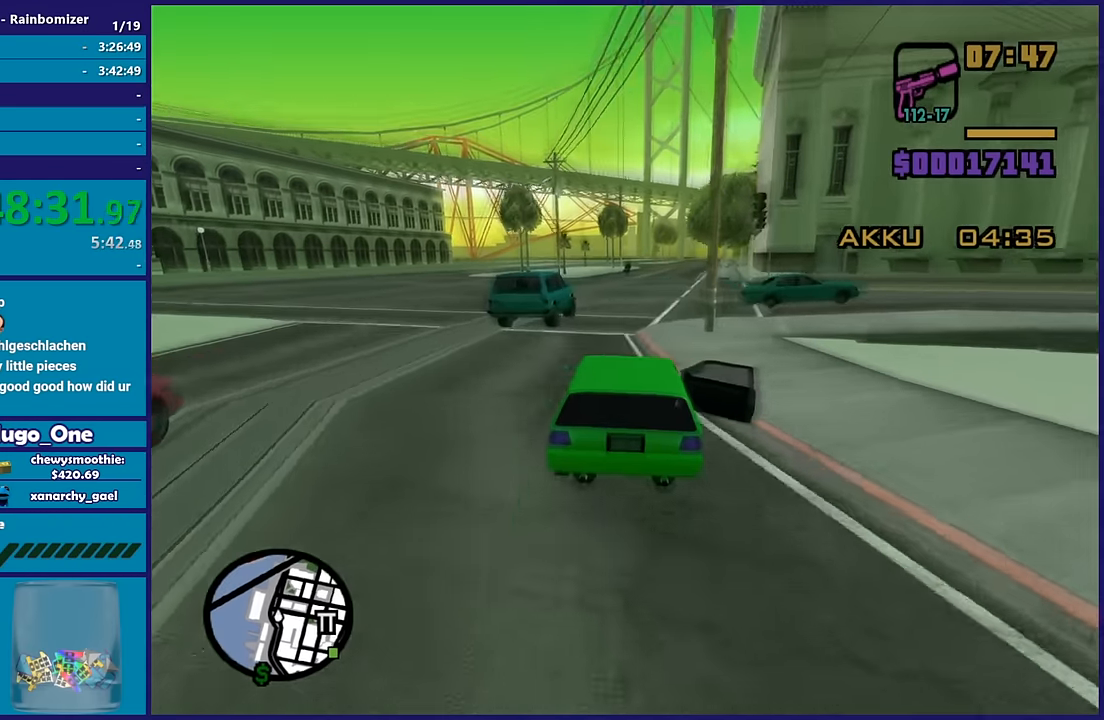
{"buttons": [], "left_stick": "down-right", "right_stick": "down", "button_events": [[17, "R2", "down"], [150, "R2", "up"], [267, "R2", "down"], [433, "R2", "up"]]}
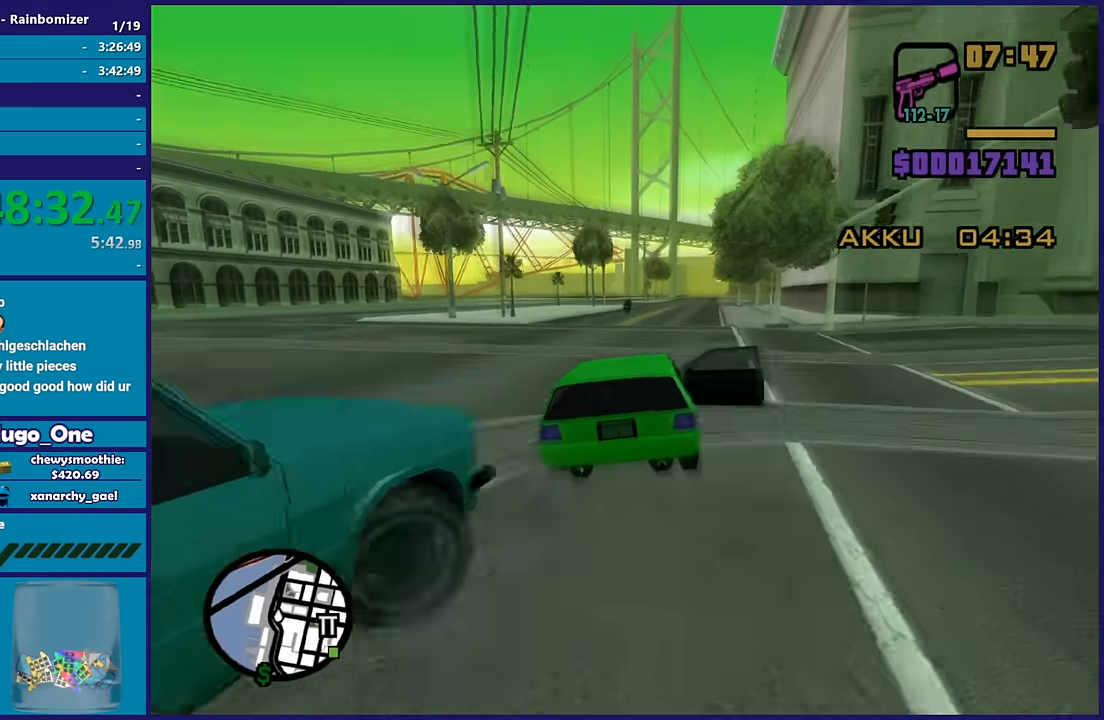
{"buttons": ["R2"], "left_stick": "down-right", "right_stick": "down-left", "button_events": [[33, "R2", "down"], [183, "R2", "up"], [267, "R2", "down"]]}
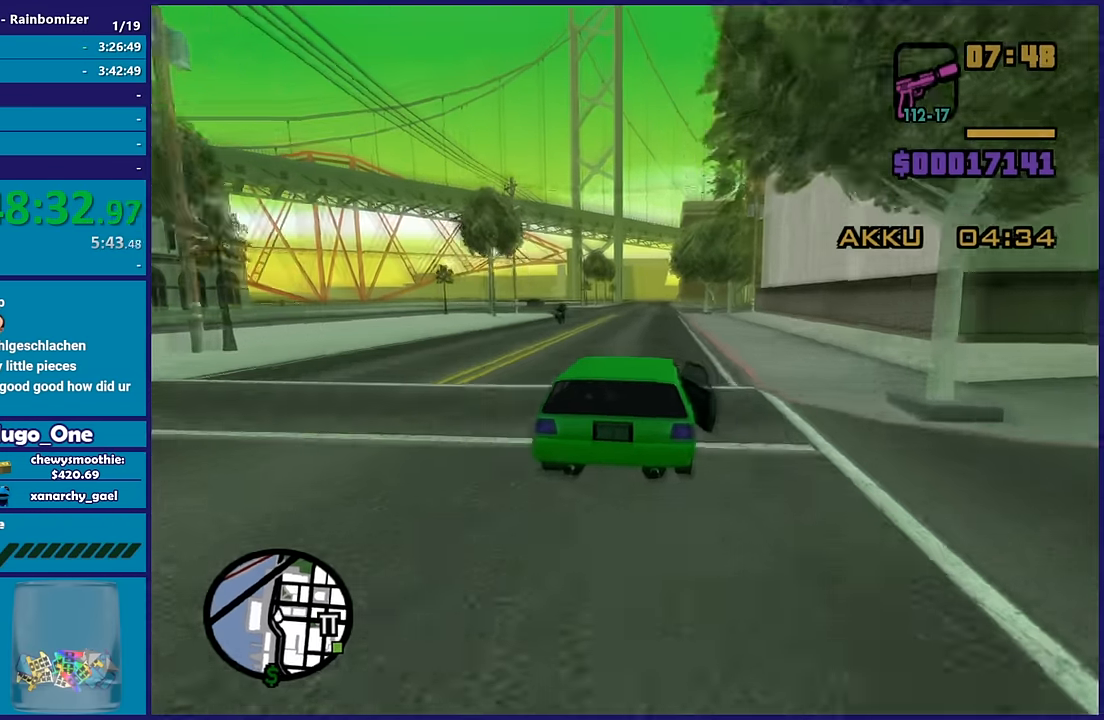
{"buttons": ["R2"], "left_stick": "left", "right_stick": "center", "button_events": []}